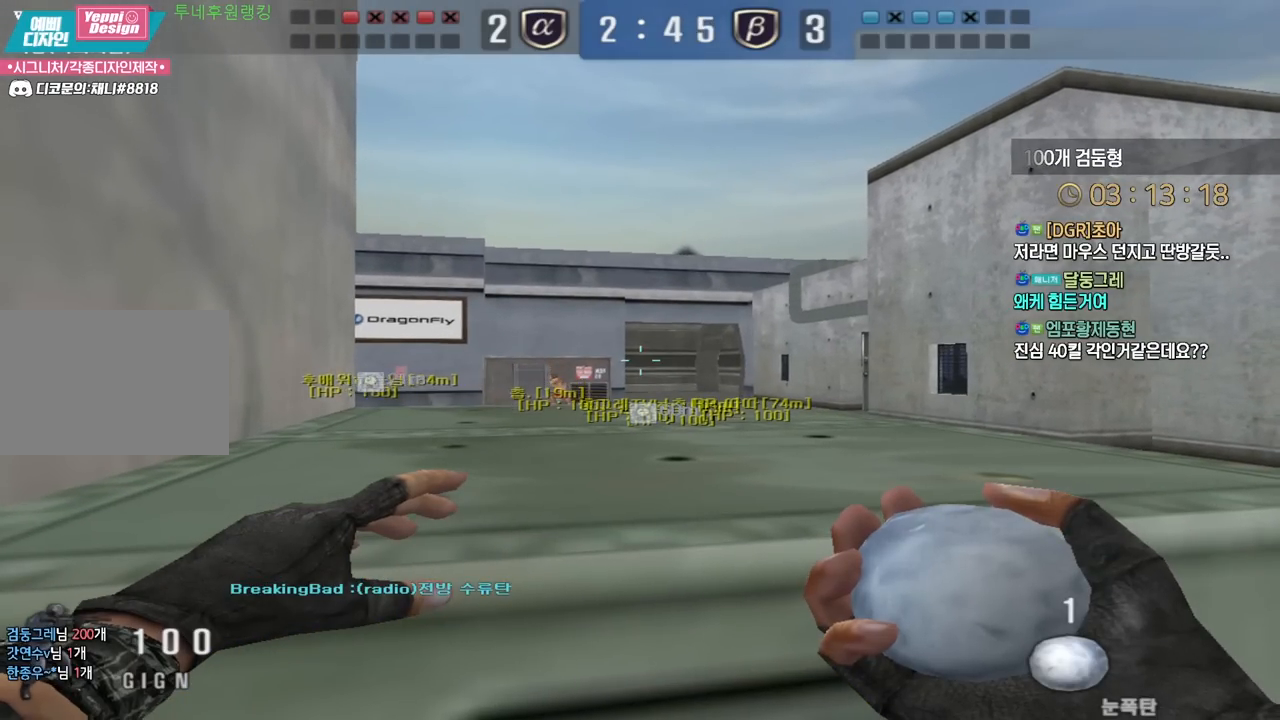
Gameplay with keyboard; each line is a JSON object with the keys held at the frame after it. "events" lists presses ("down") and releases ("up") of "a", "ctrl", "d", "e", "f", "q", "r", "s", "shift", "space", "tab" and "w" between this image and that frame as [ms after this image, input, new state], when the widget could be followed in between. No other keys are recorded. Mouse input is not recorded.
{"keys": [], "events": []}
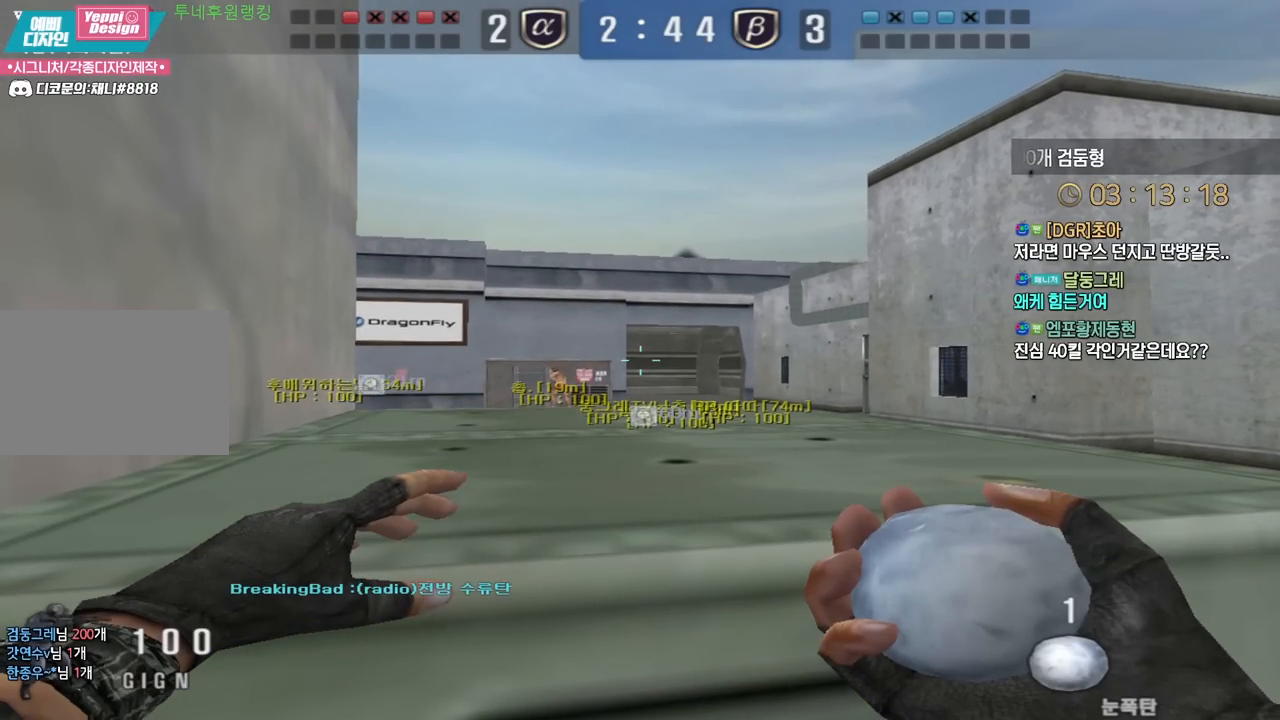
{"keys": [], "events": []}
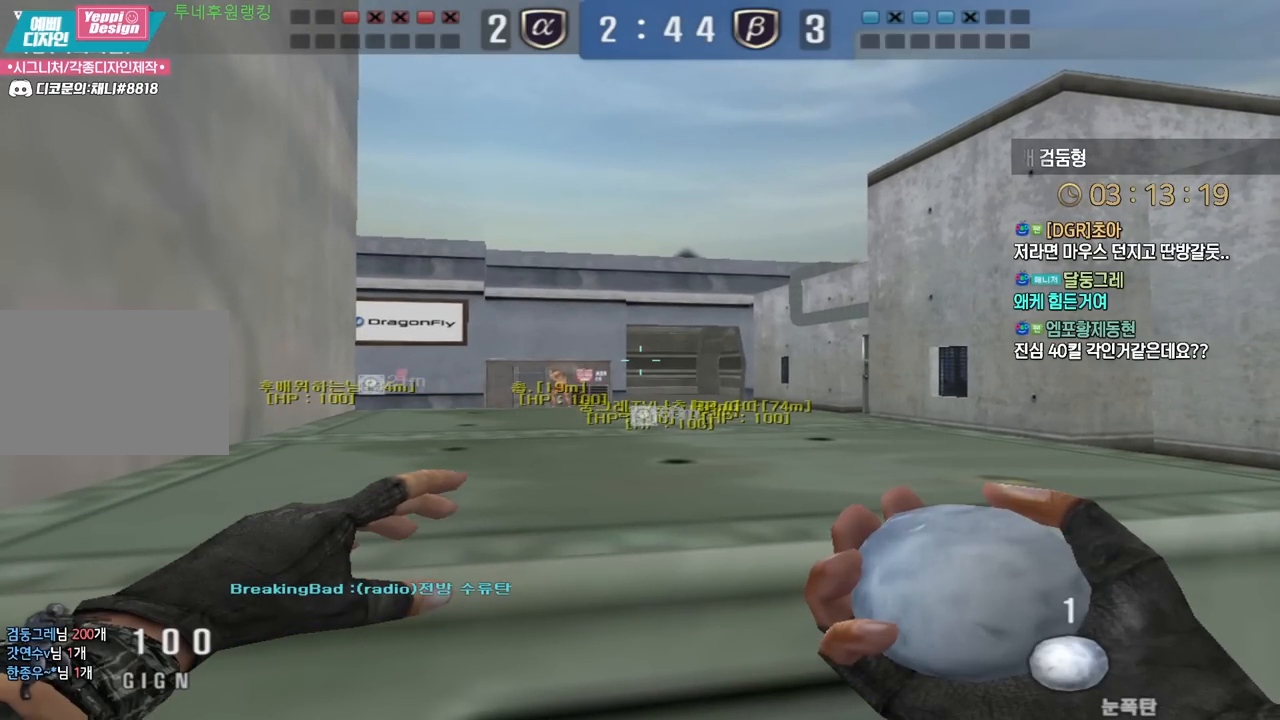
{"keys": ["tab"], "events": [[33, "tab", "down"]]}
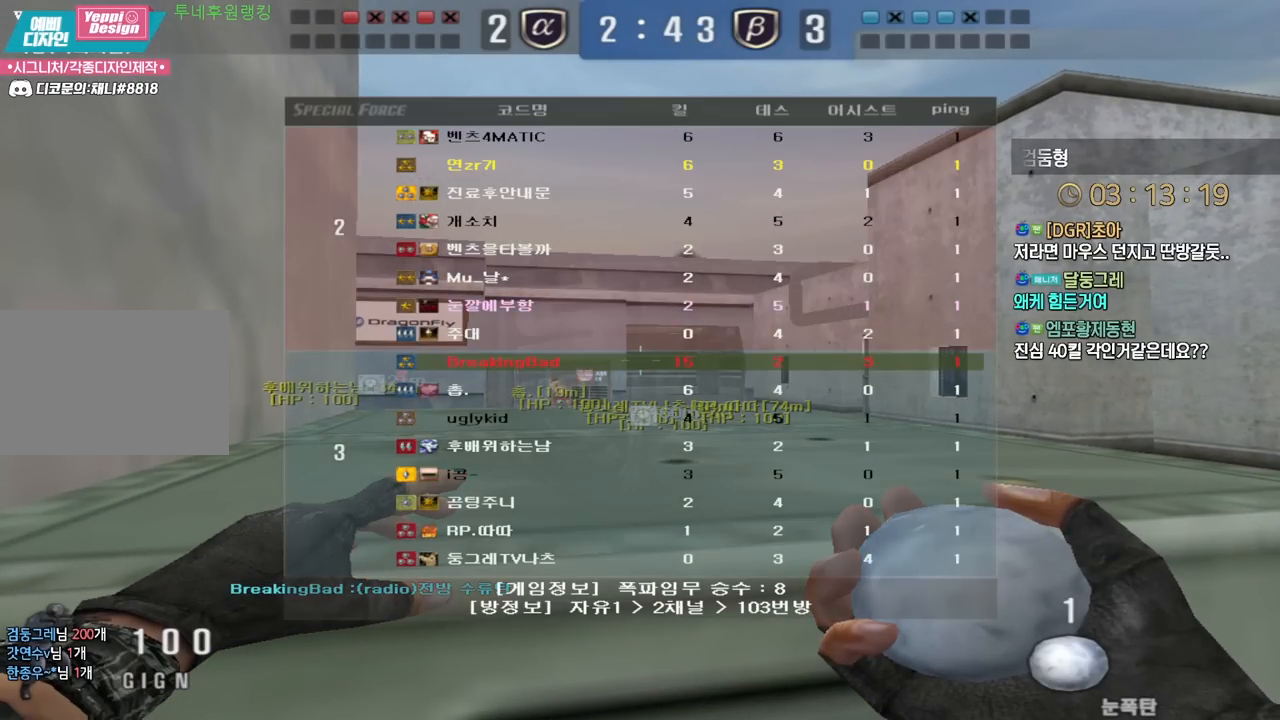
{"keys": ["tab"], "events": []}
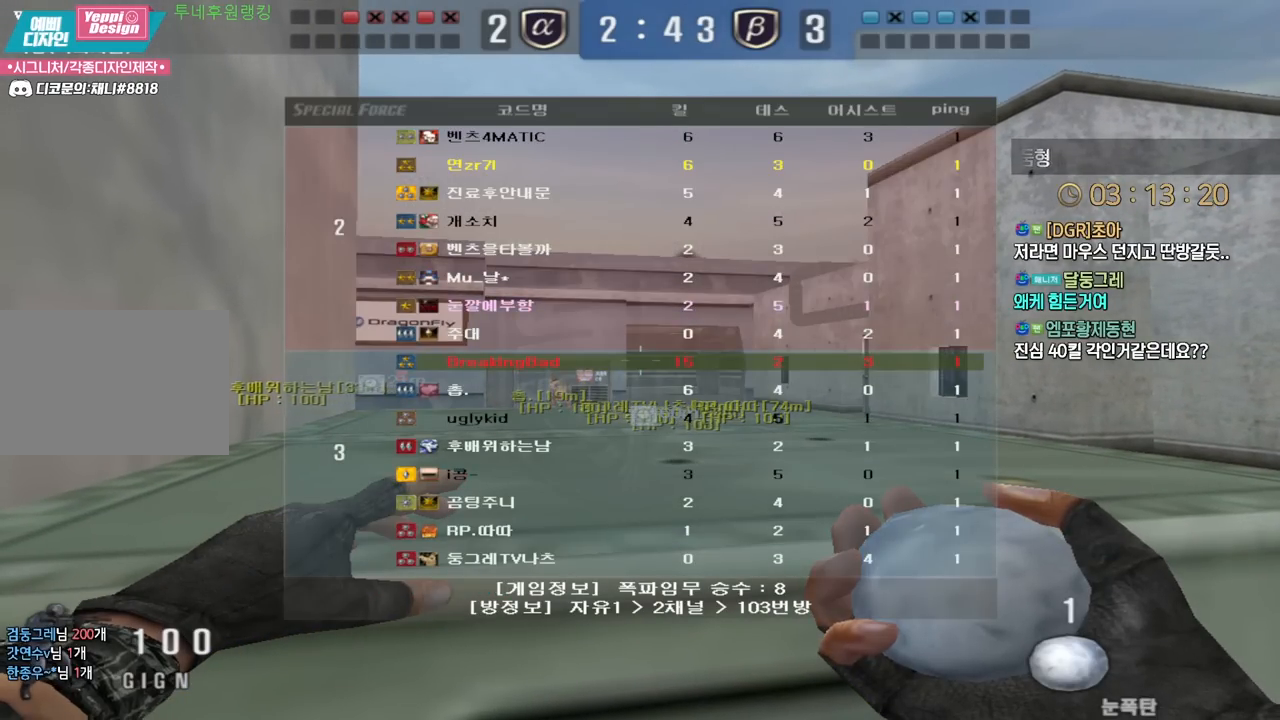
{"keys": ["tab"], "events": []}
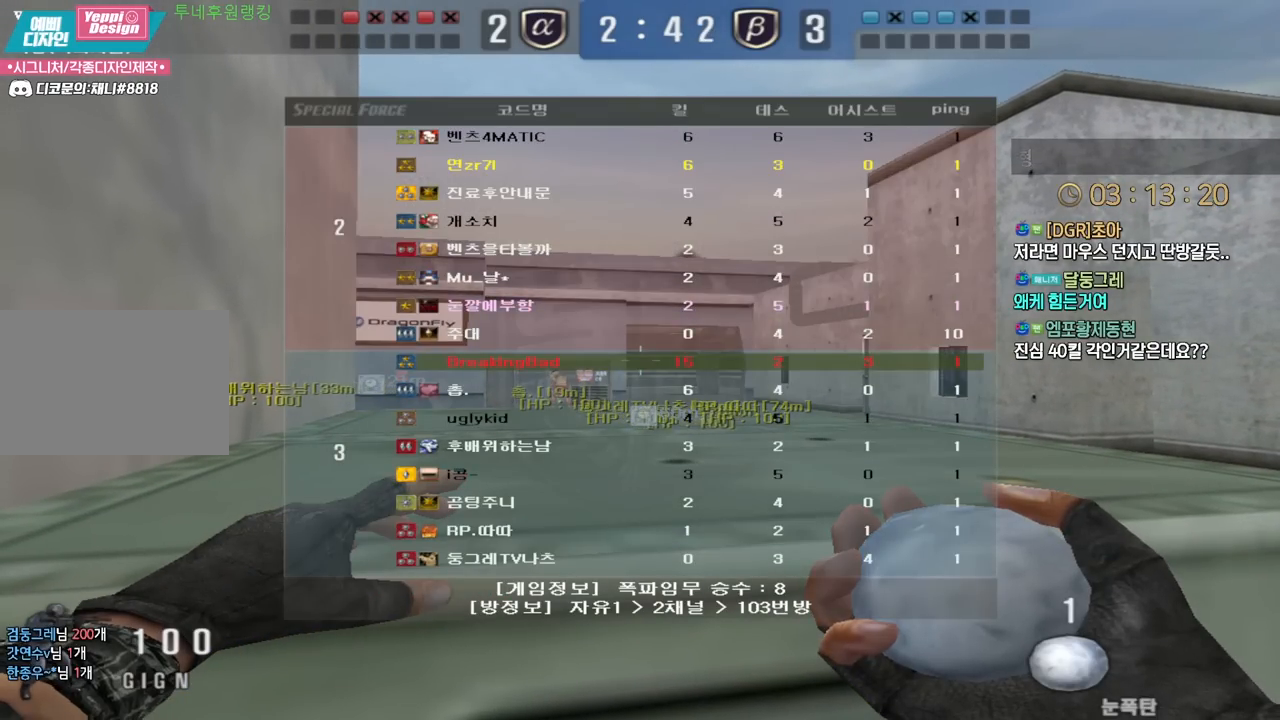
{"keys": [], "events": [[217, "tab", "up"]]}
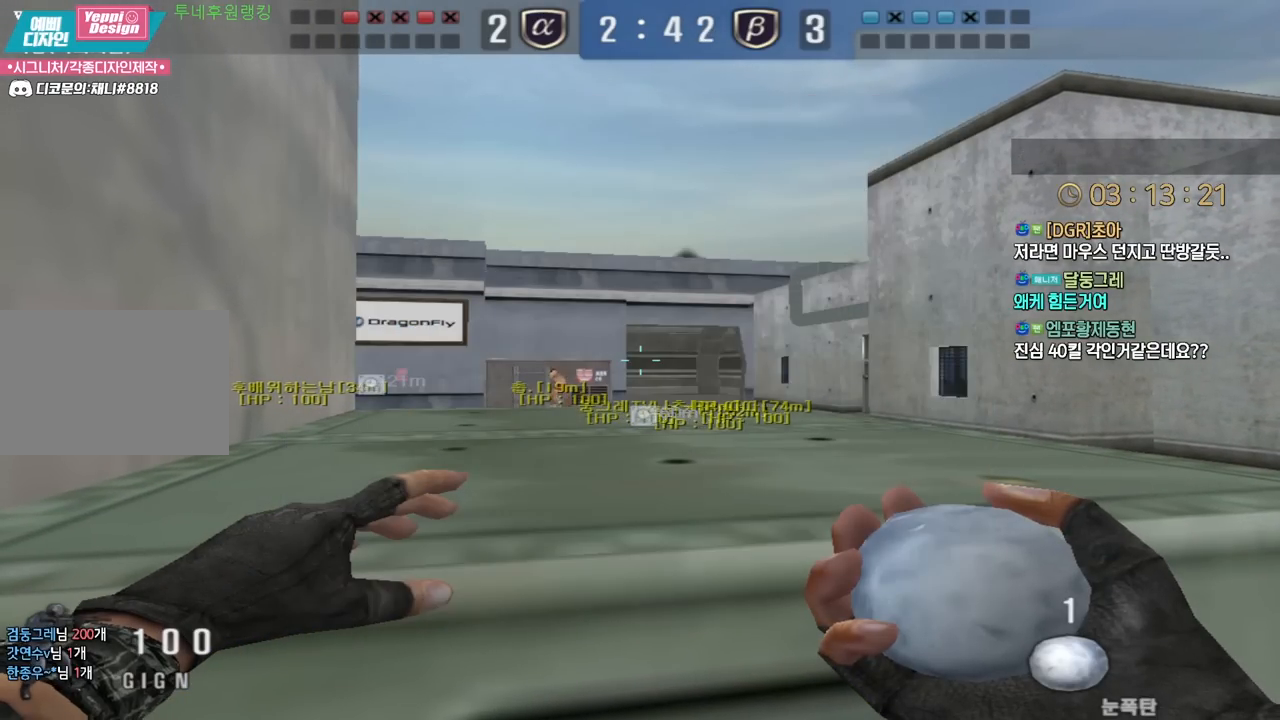
{"keys": ["d"], "events": [[333, "d", "down"]]}
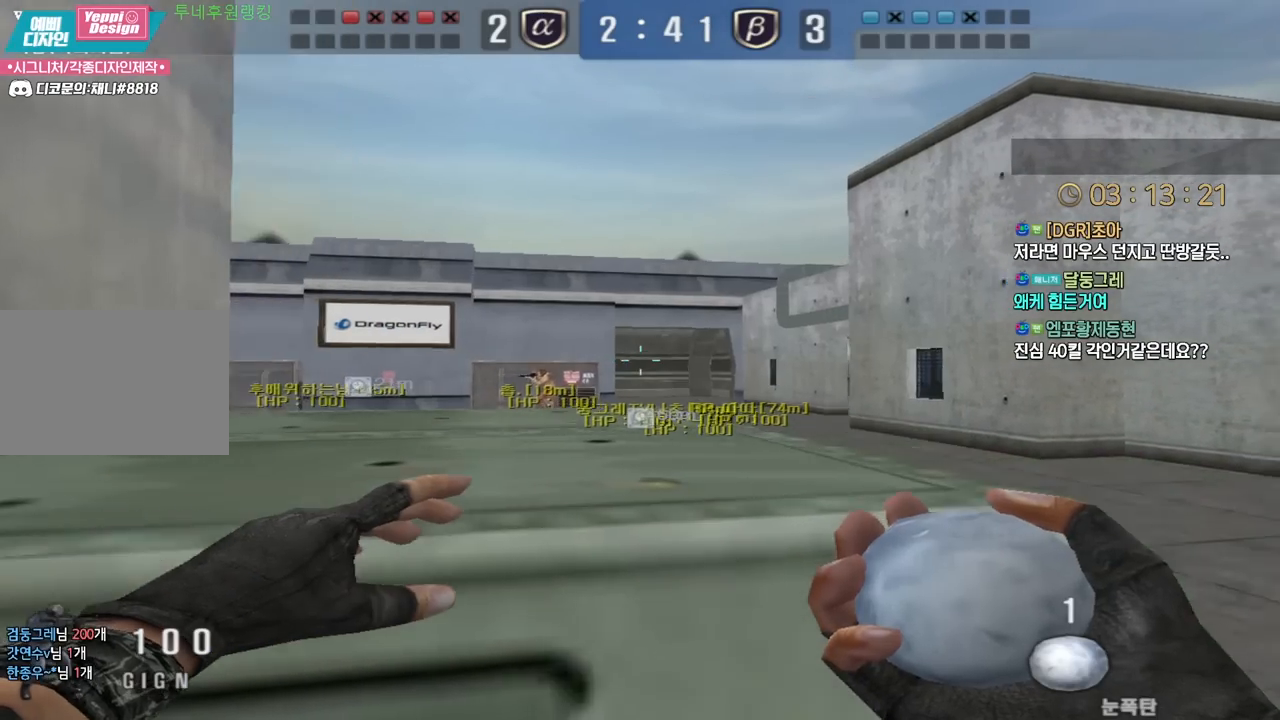
{"keys": ["d", "w"], "events": [[17, "s", "down"], [117, "d", "up"], [133, "ctrl", "down"], [150, "s", "up"], [233, "d", "down"], [250, "ctrl", "up"], [250, "w", "down"]]}
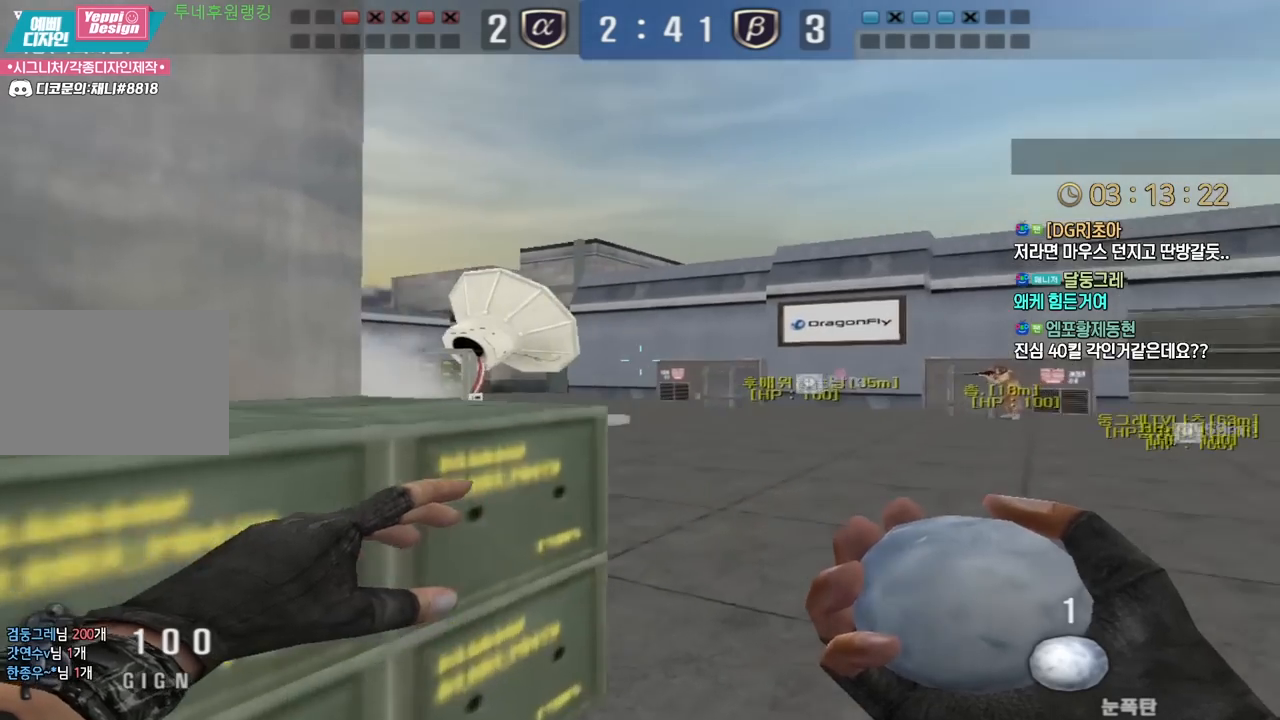
{"keys": ["ctrl"], "events": [[50, "ctrl", "down"], [50, "d", "up"], [50, "w", "up"], [150, "a", "down"], [150, "s", "down"], [167, "ctrl", "up"], [417, "s", "up"], [433, "a", "up"], [450, "ctrl", "down"]]}
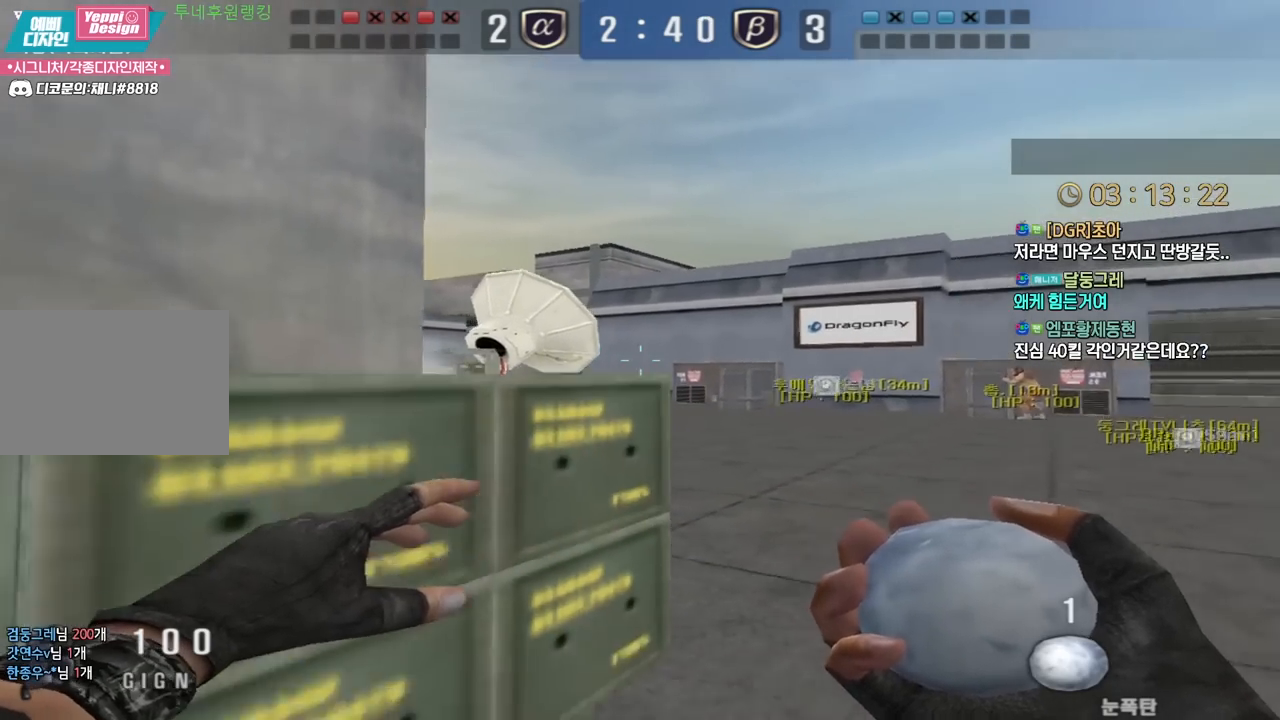
{"keys": ["ctrl"], "events": [[17, "ctrl", "up"], [250, "s", "down"], [267, "d", "down"], [300, "ctrl", "down"], [367, "ctrl", "up"], [483, "ctrl", "down"], [483, "d", "up"], [500, "s", "up"]]}
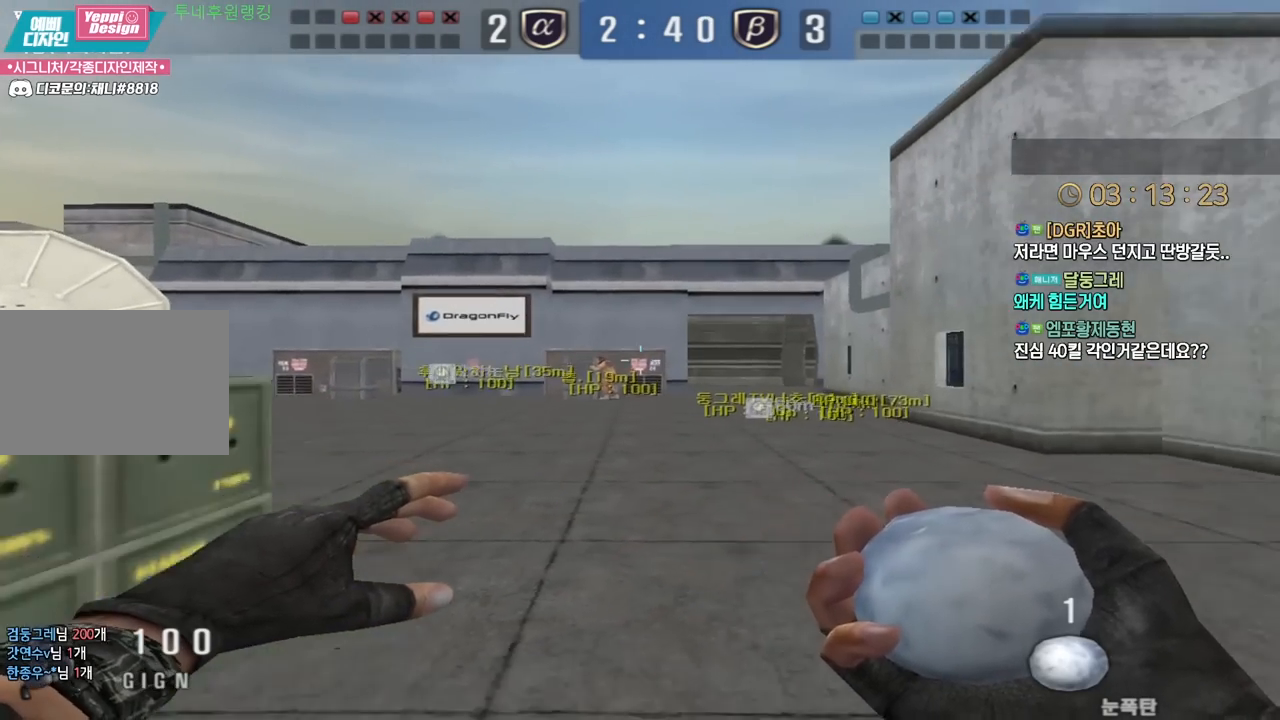
{"keys": ["ctrl"], "events": [[50, "s", "down"], [67, "a", "down"], [100, "ctrl", "up"], [183, "a", "up"], [183, "ctrl", "down"], [183, "s", "up"], [283, "ctrl", "up"], [333, "ctrl", "down"], [433, "ctrl", "up"], [500, "ctrl", "down"]]}
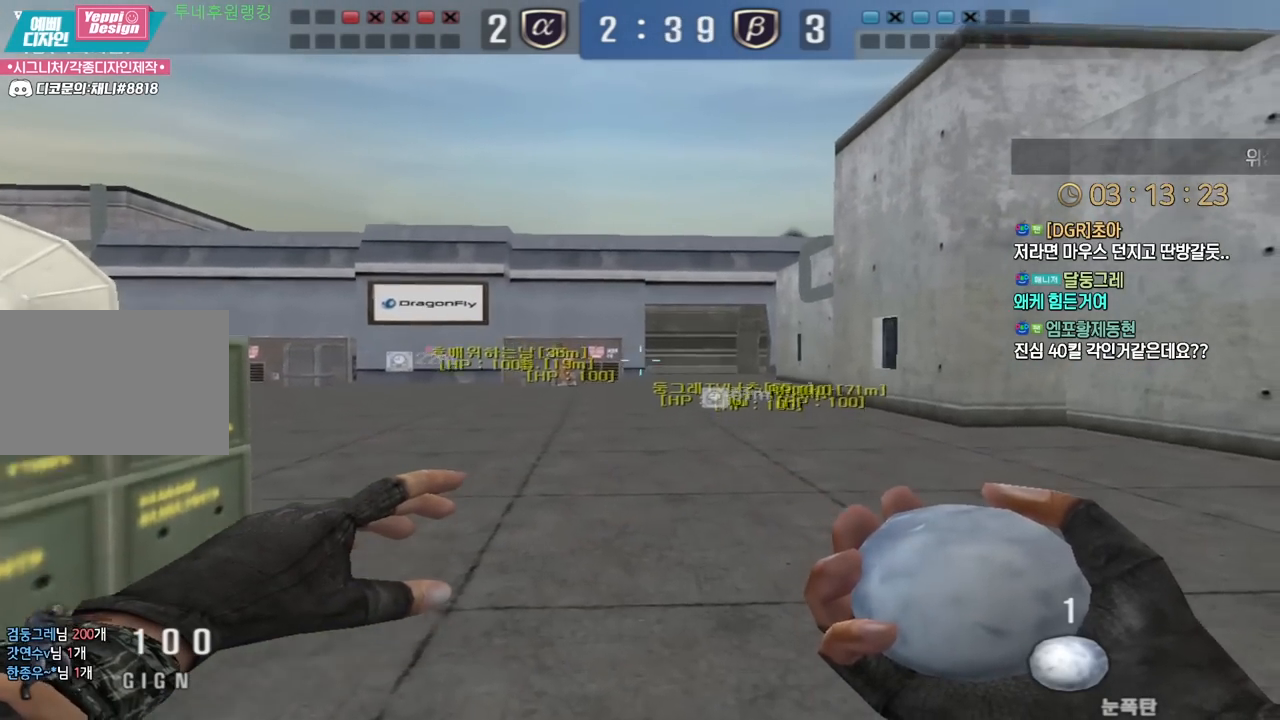
{"keys": ["d", "w"], "events": [[83, "ctrl", "up"], [83, "d", "down"], [100, "w", "down"], [133, "ctrl", "down"], [250, "ctrl", "up"]]}
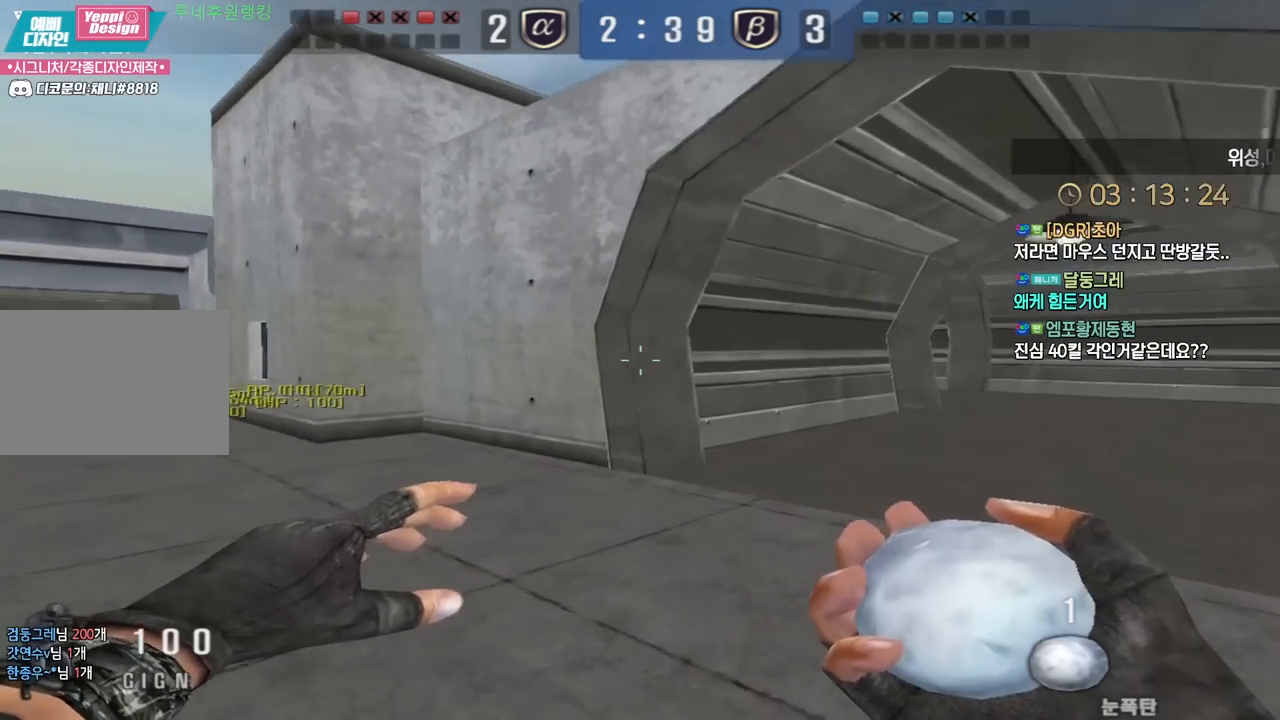
{"keys": ["ctrl", "space"], "events": [[467, "ctrl", "down"], [500, "d", "up"], [500, "space", "down"], [500, "w", "up"]]}
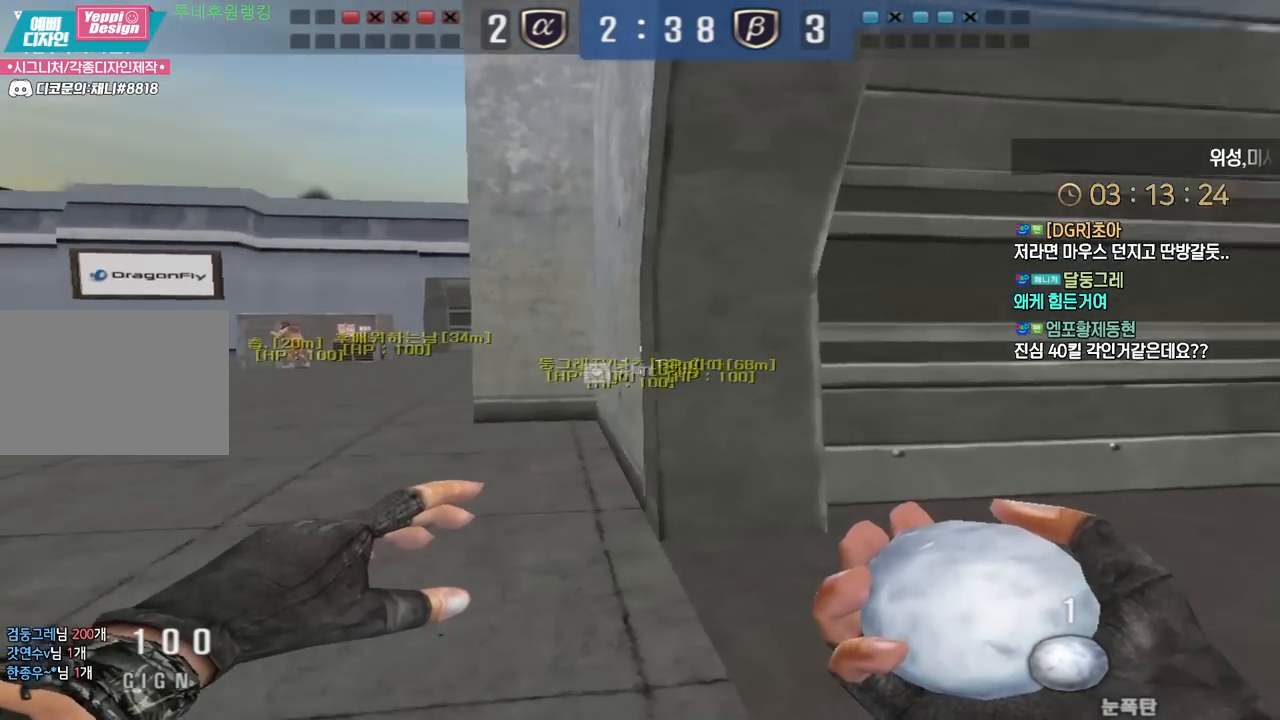
{"keys": [], "events": [[33, "ctrl", "up"], [67, "space", "up"]]}
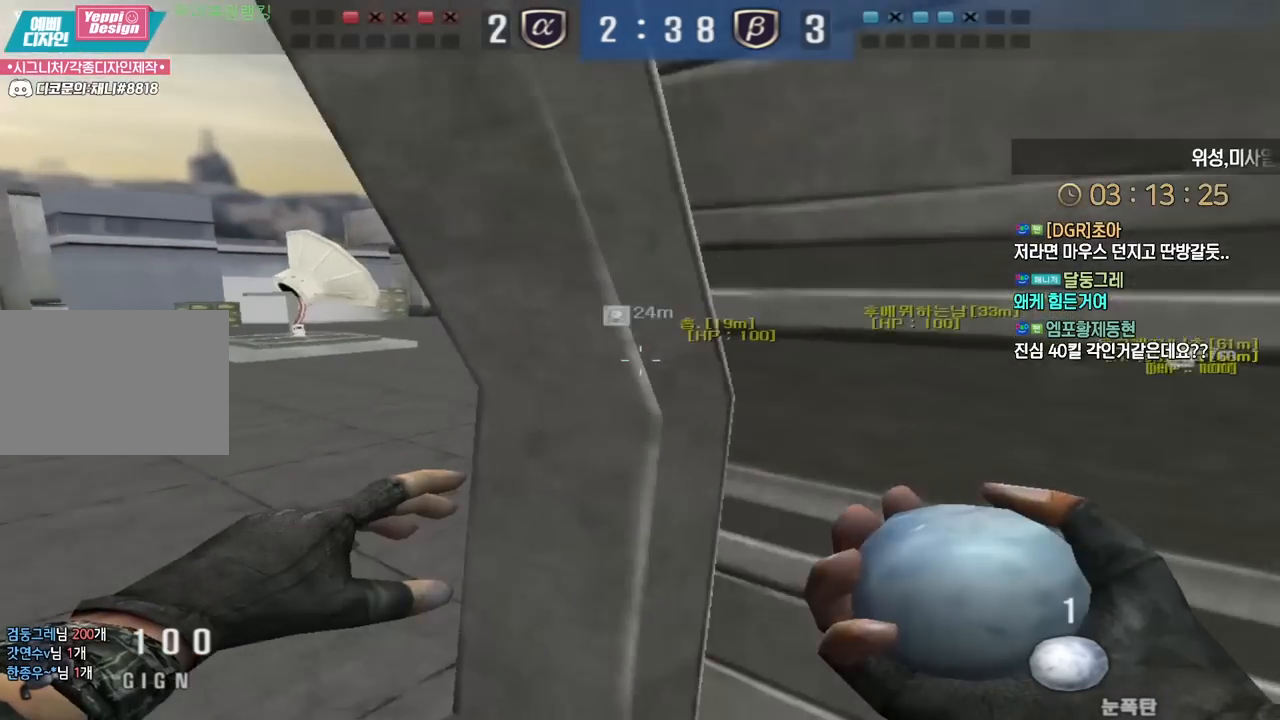
{"keys": ["d", "tab", "w"], "events": [[67, "d", "down"], [67, "w", "down"], [483, "tab", "down"]]}
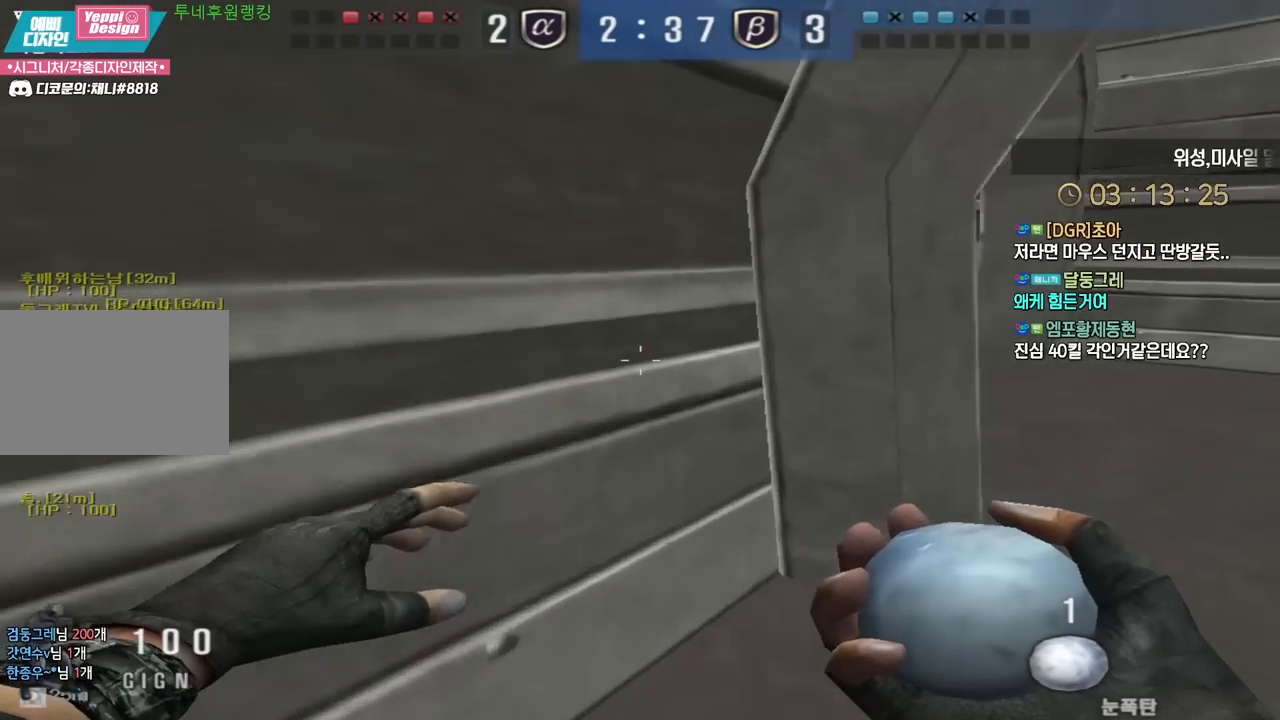
{"keys": ["d", "tab", "w"], "events": []}
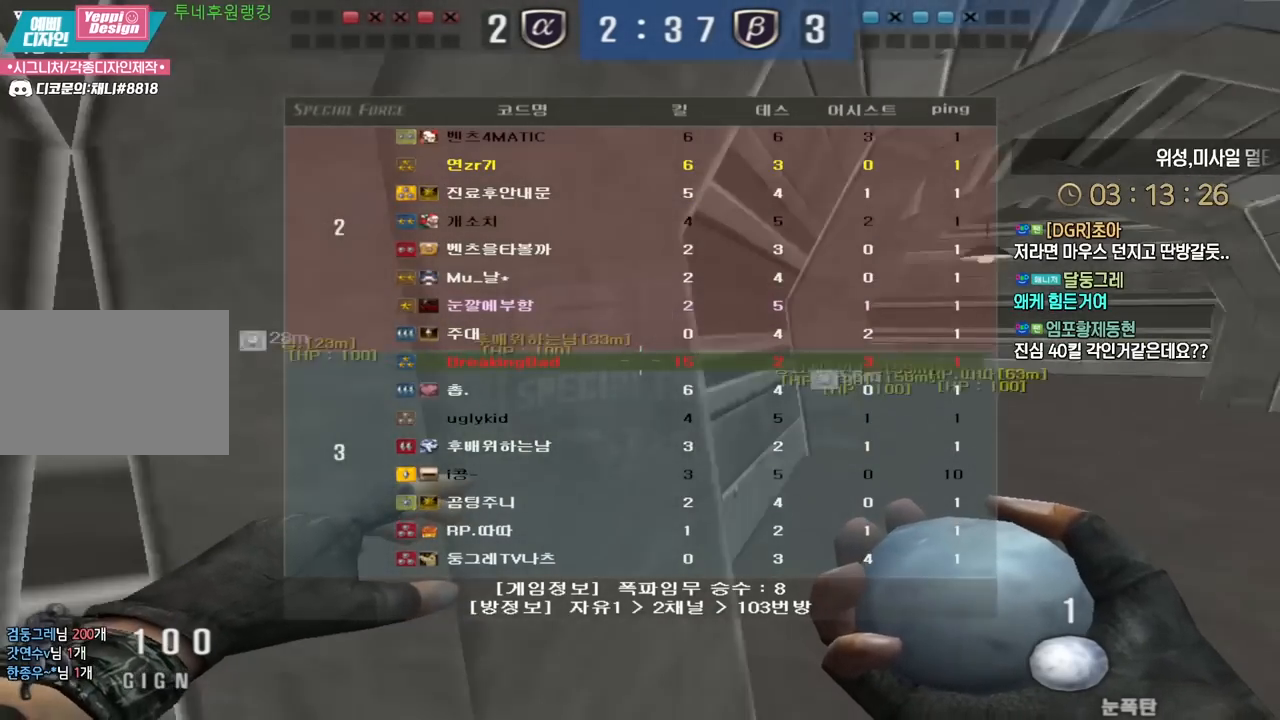
{"keys": ["d", "tab", "w"], "events": []}
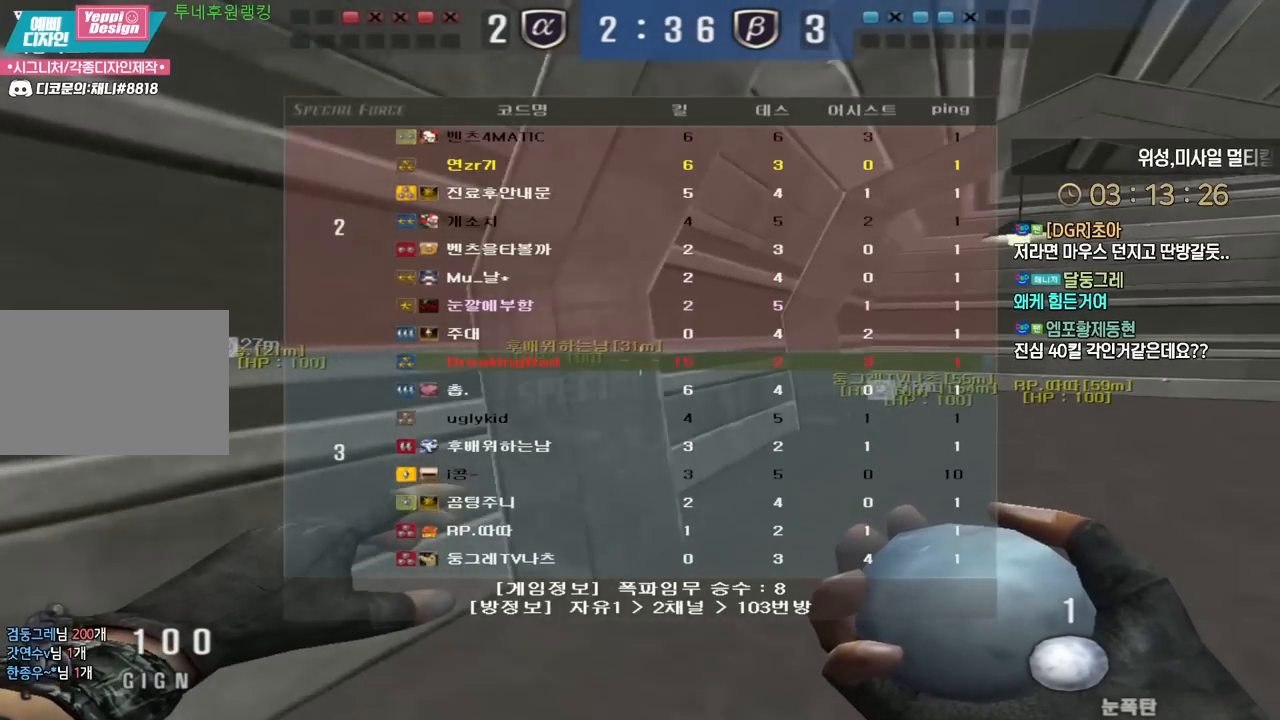
{"keys": ["d", "tab", "w"], "events": []}
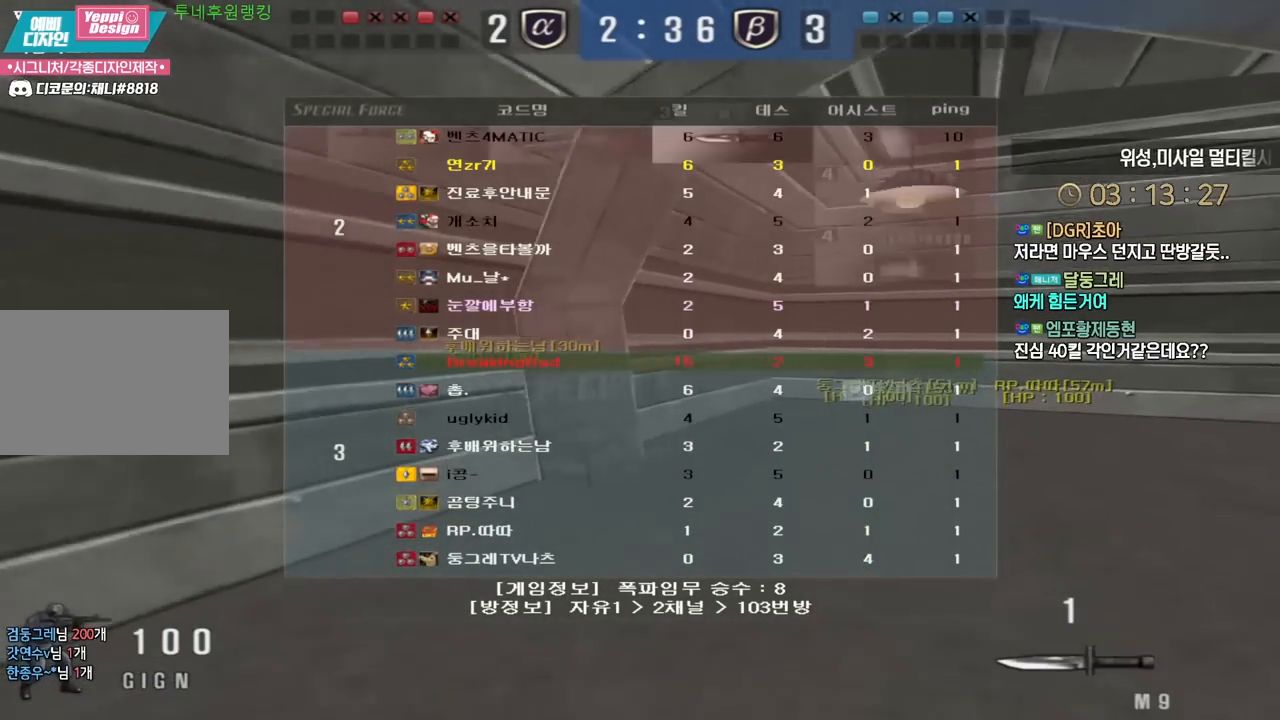
{"keys": ["d", "w"], "events": [[333, "tab", "up"]]}
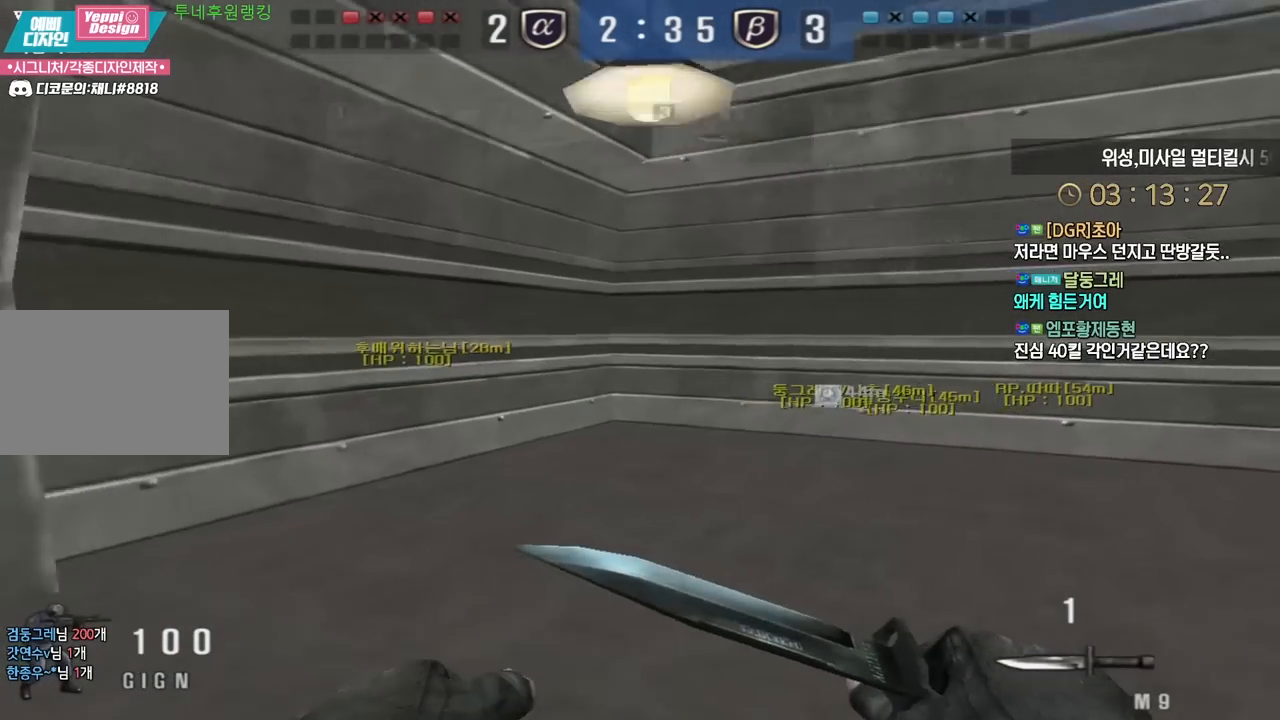
{"keys": ["d", "w"], "events": []}
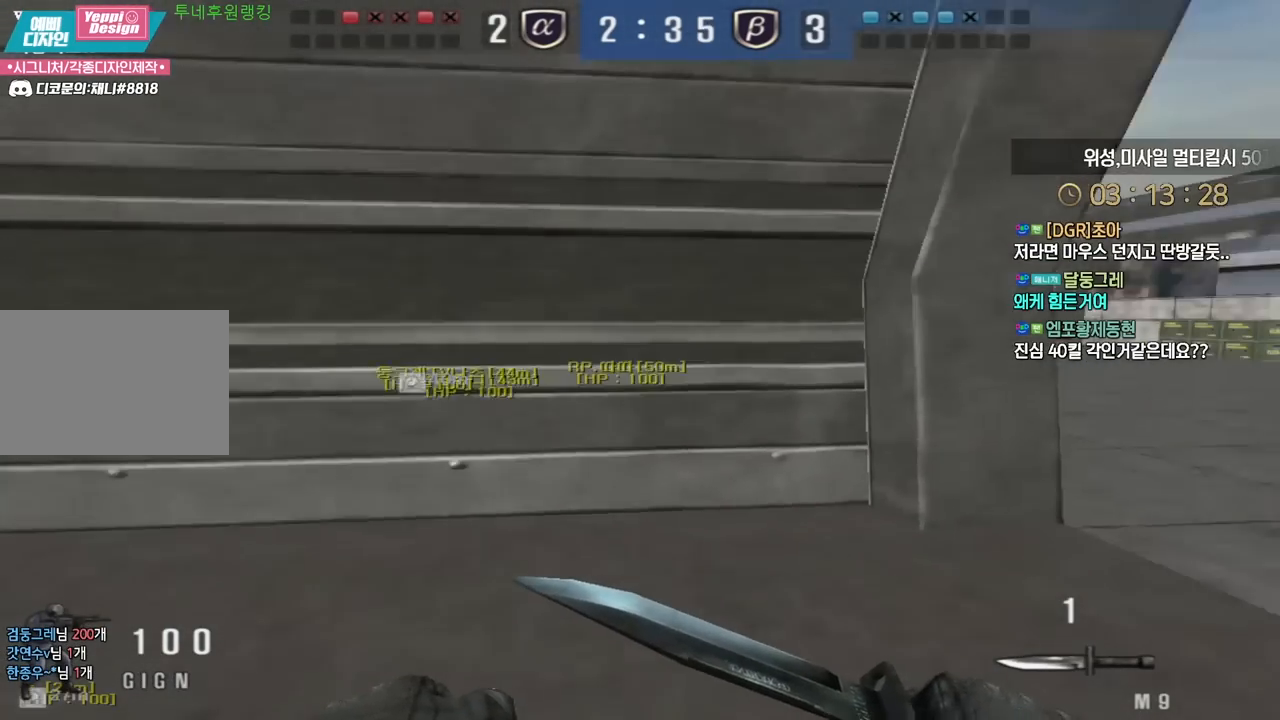
{"keys": ["d", "w"], "events": []}
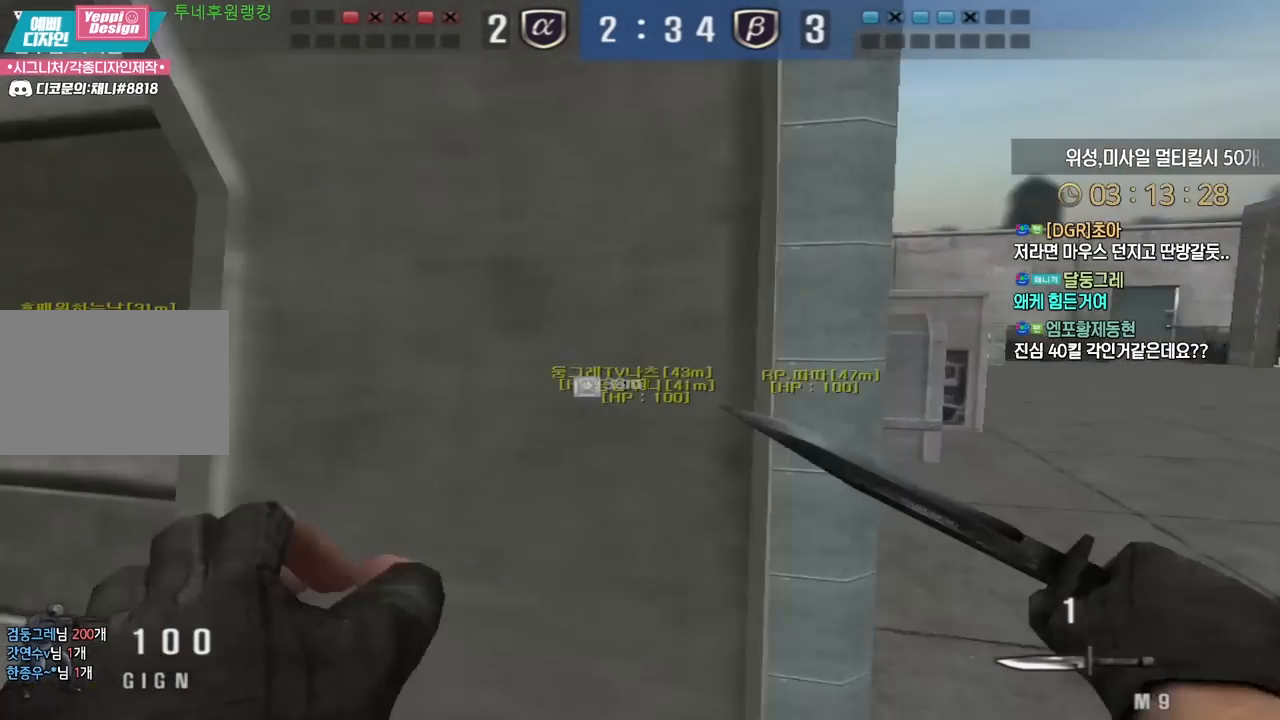
{"keys": ["d", "tab", "w"], "events": [[333, "tab", "down"]]}
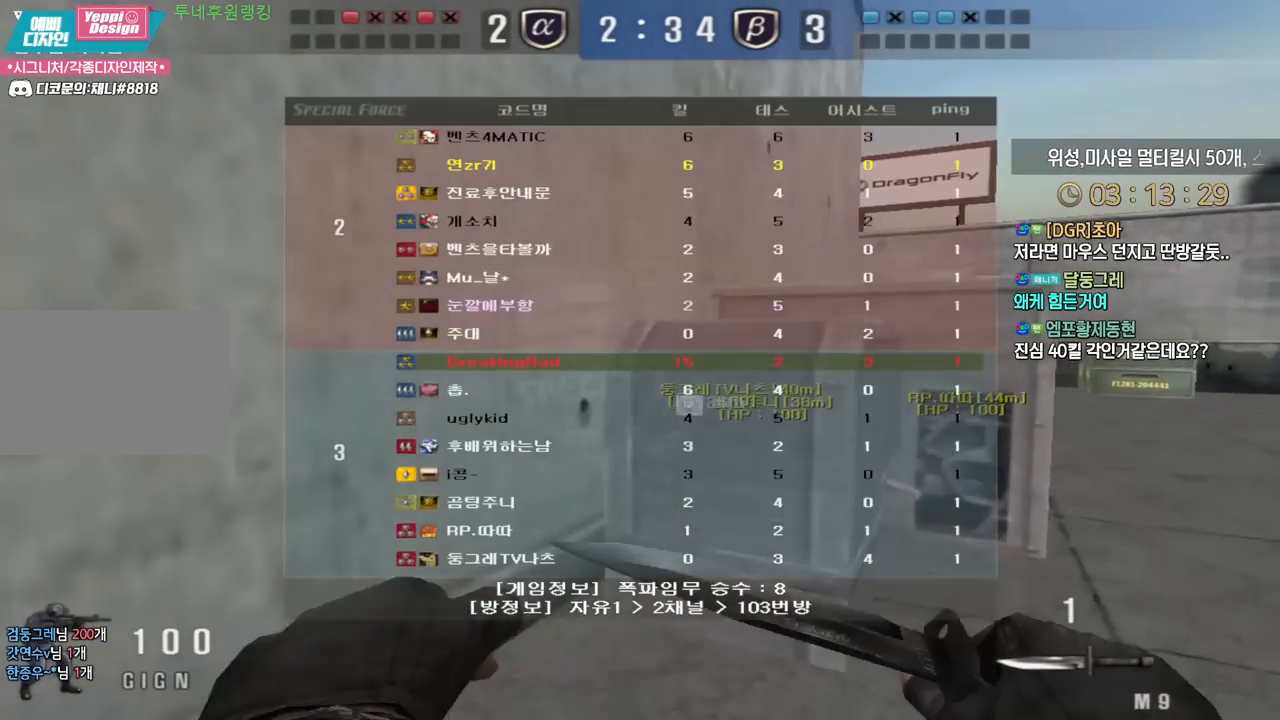
{"keys": ["d", "tab", "w"], "events": []}
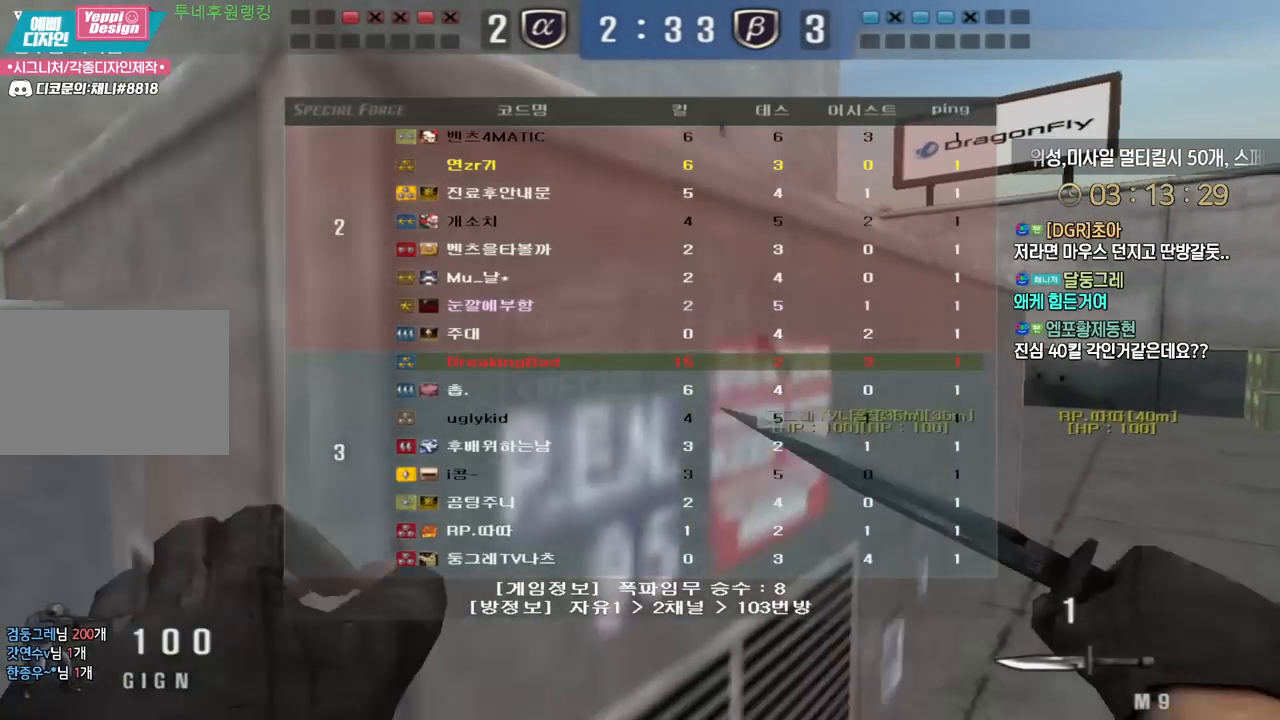
{"keys": ["d", "tab", "w"], "events": []}
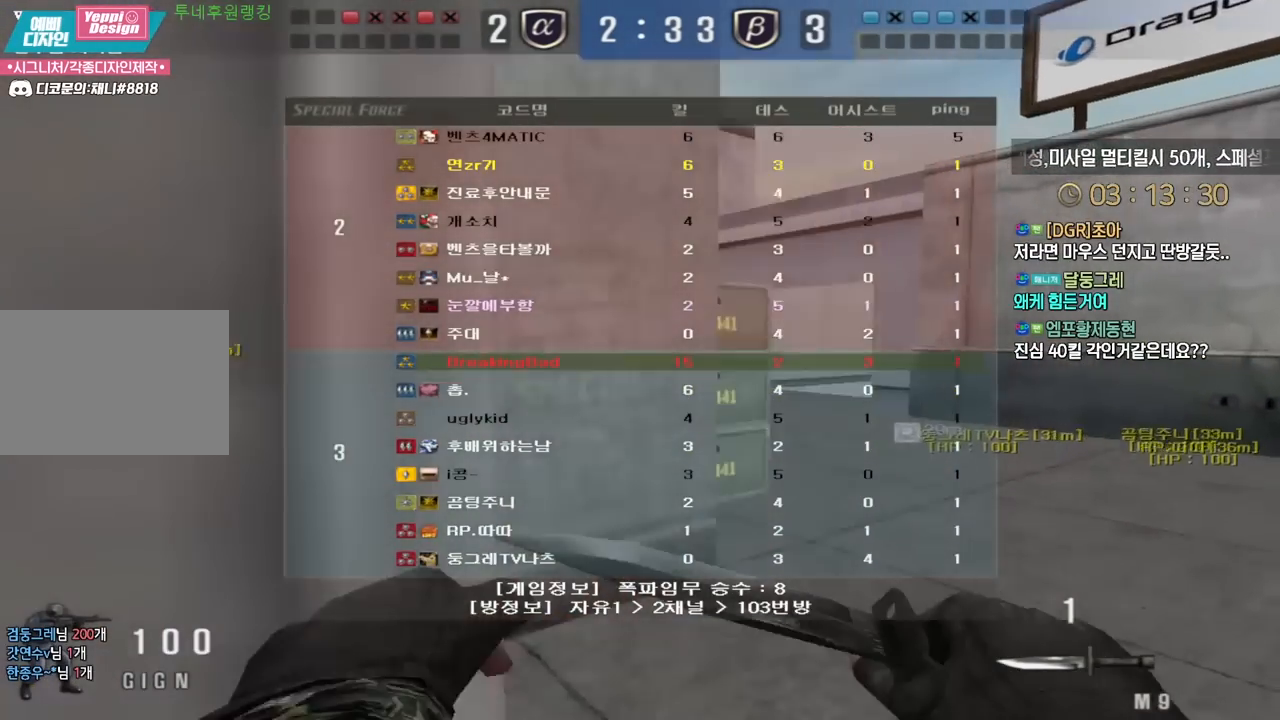
{"keys": ["d", "w"], "events": [[200, "tab", "up"]]}
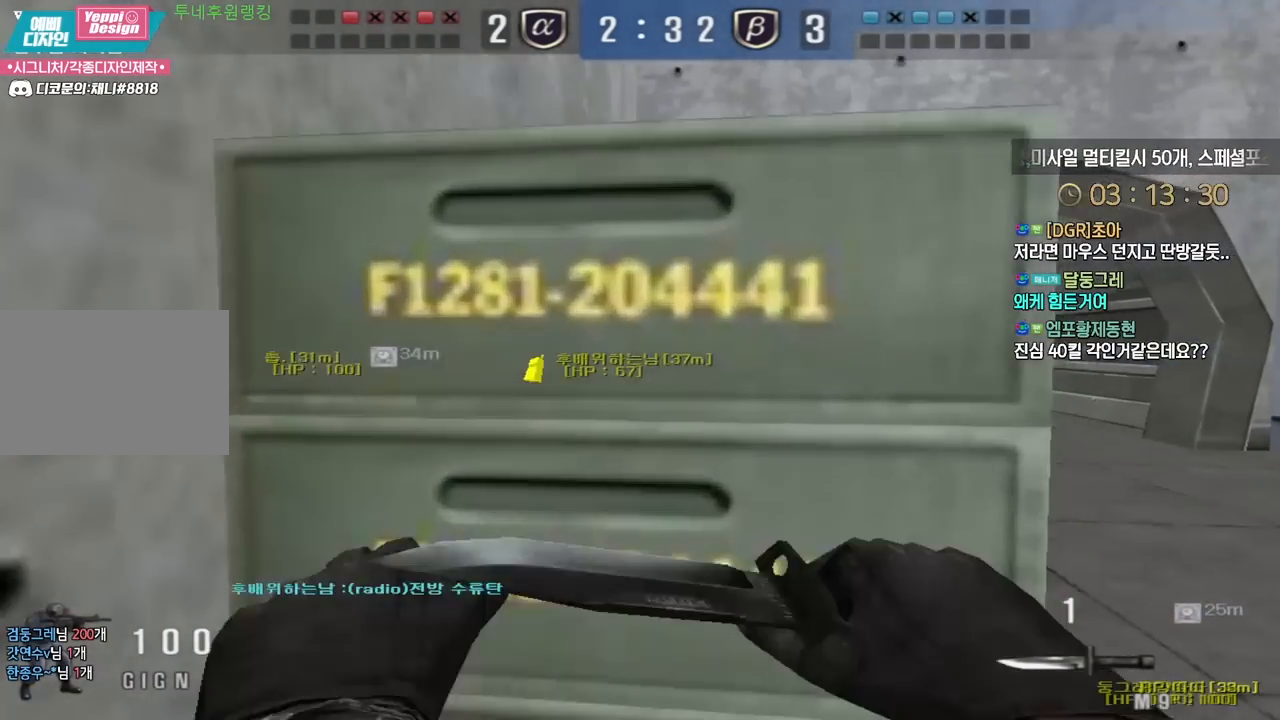
{"keys": ["d", "w"], "events": []}
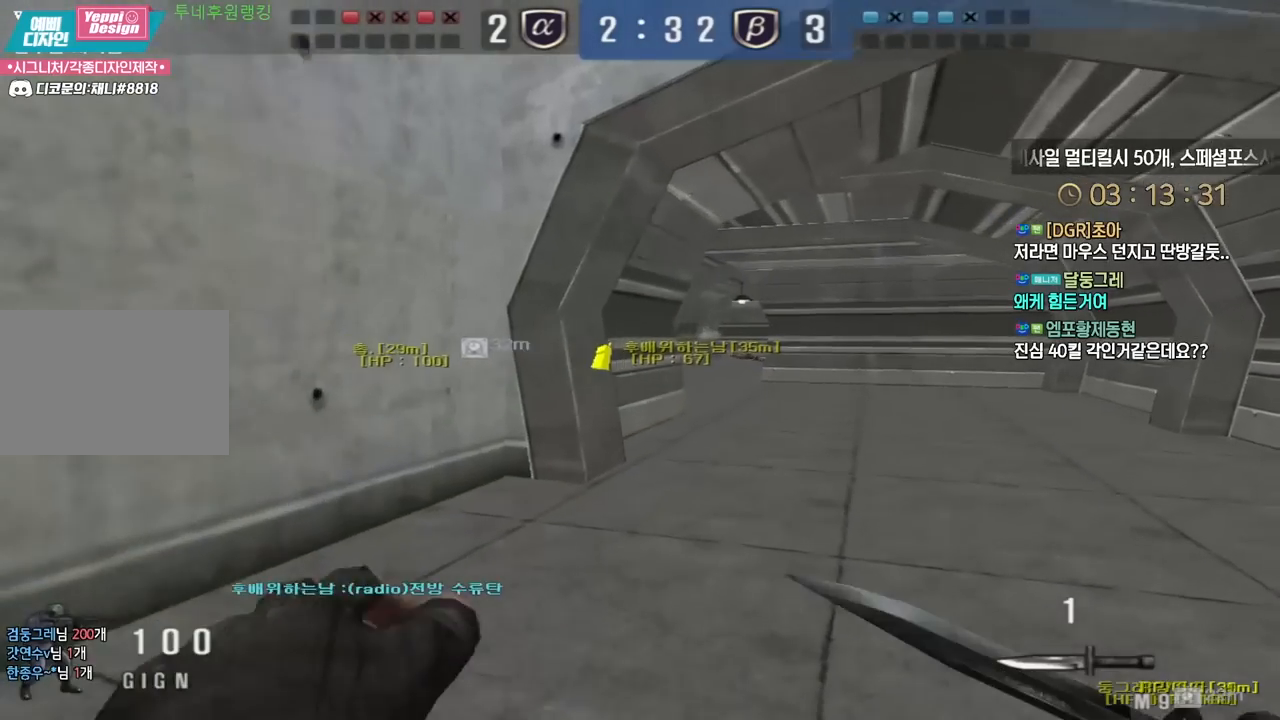
{"keys": ["ctrl", "w"], "events": [[100, "ctrl", "down"], [100, "d", "up"], [100, "w", "up"], [200, "ctrl", "up"], [217, "d", "down"], [233, "w", "down"], [500, "ctrl", "down"], [500, "d", "up"]]}
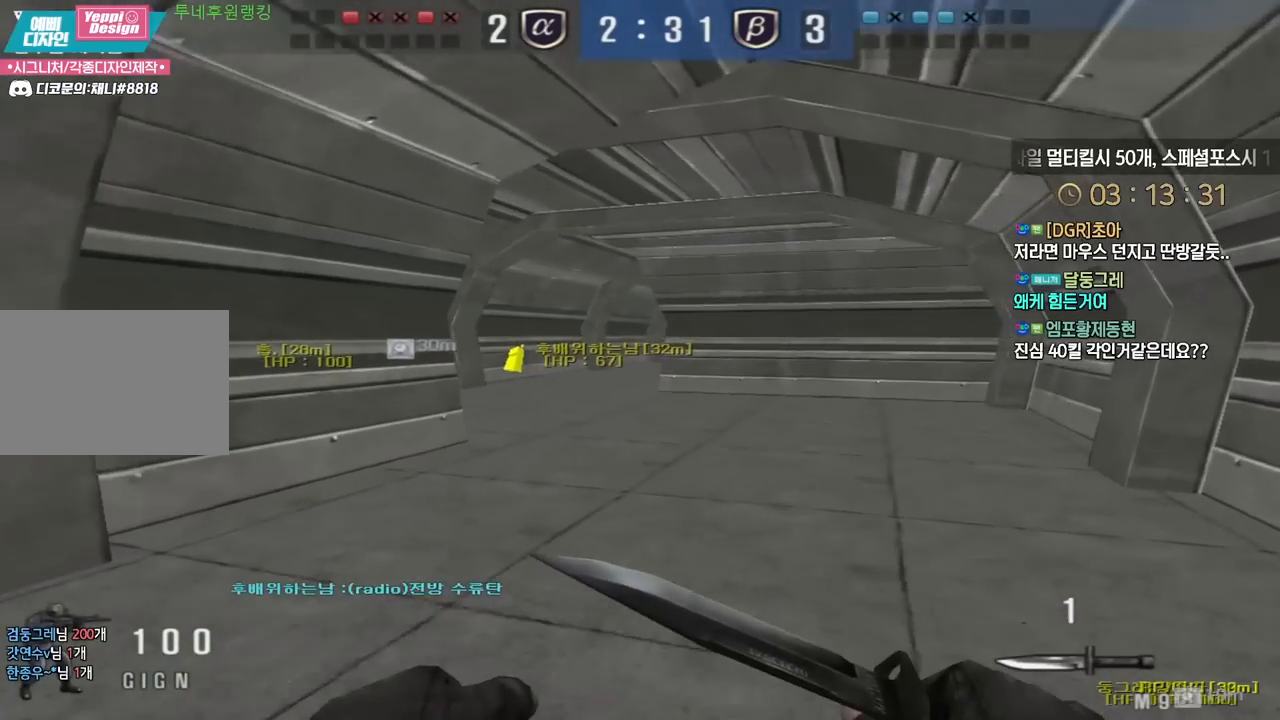
{"keys": ["d", "w"], "events": [[17, "w", "up"], [117, "ctrl", "up"], [117, "d", "down"], [117, "w", "down"], [367, "ctrl", "down"], [383, "d", "up"], [383, "w", "up"], [483, "ctrl", "up"], [483, "d", "down"], [483, "w", "down"]]}
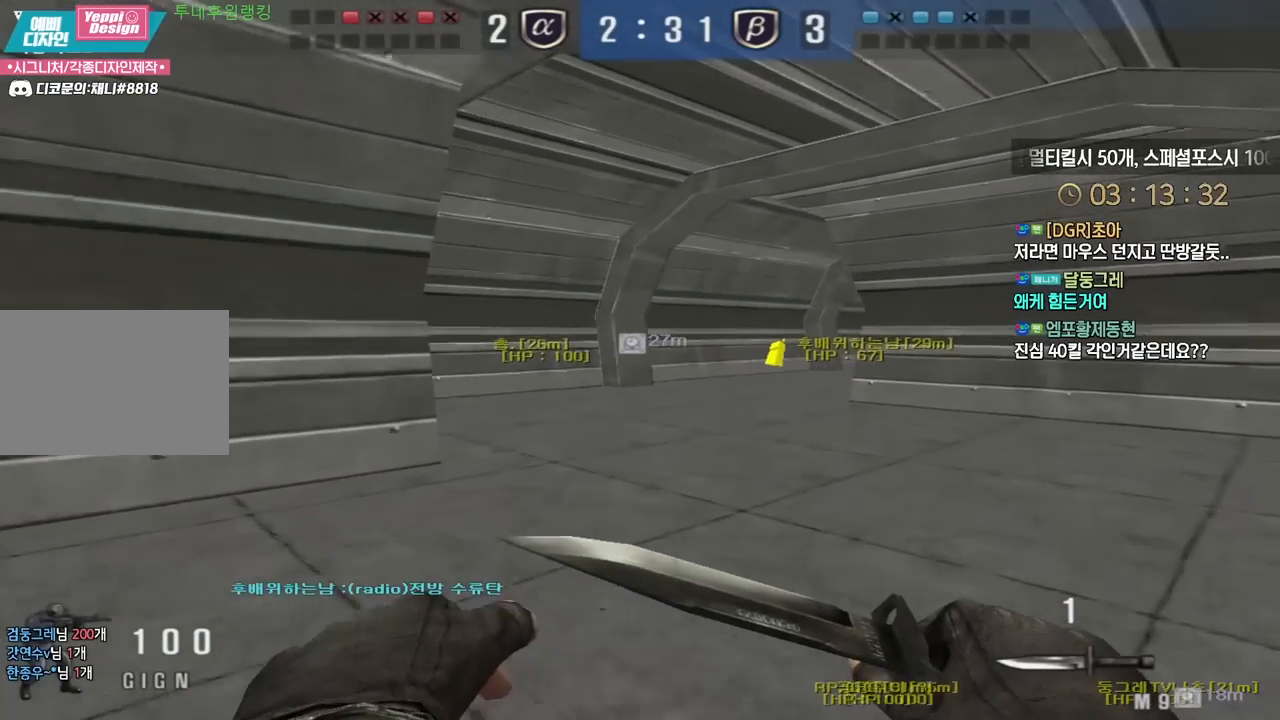
{"keys": ["a", "w"], "events": [[250, "ctrl", "down"], [267, "d", "up"], [267, "w", "up"], [367, "a", "down"], [367, "ctrl", "up"], [367, "w", "down"]]}